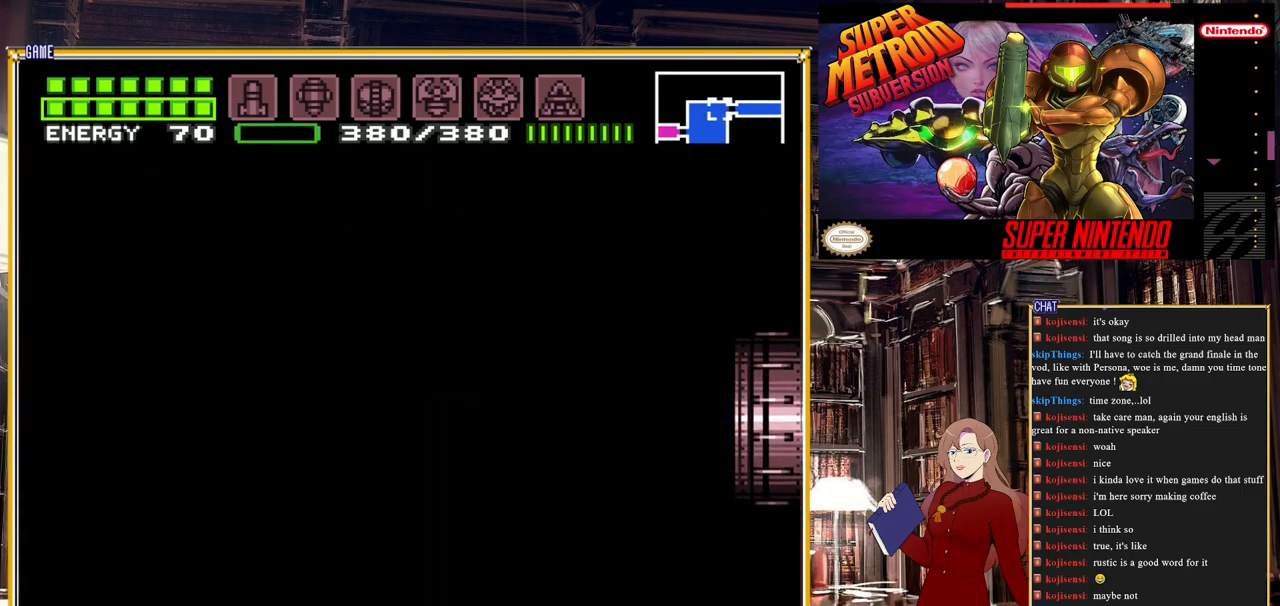
Gameplay with a controller (Nintendo layout); each line is a JSON object with the inputs held at the frame after it. "events" lists button and stick changes between this image and that frame as [ms after this image, input, new state], when the widget could be followed in between. Not read: L3 R3.
{"buttons": ["DPAD_RIGHT"], "events": []}
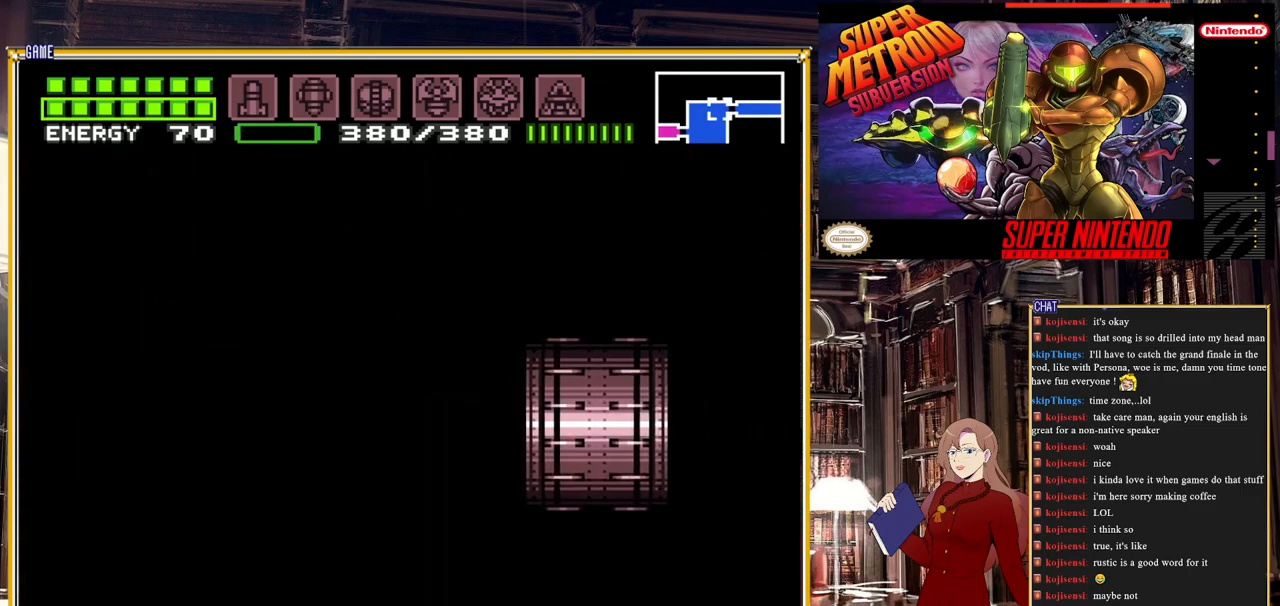
{"buttons": ["DPAD_RIGHT"], "events": []}
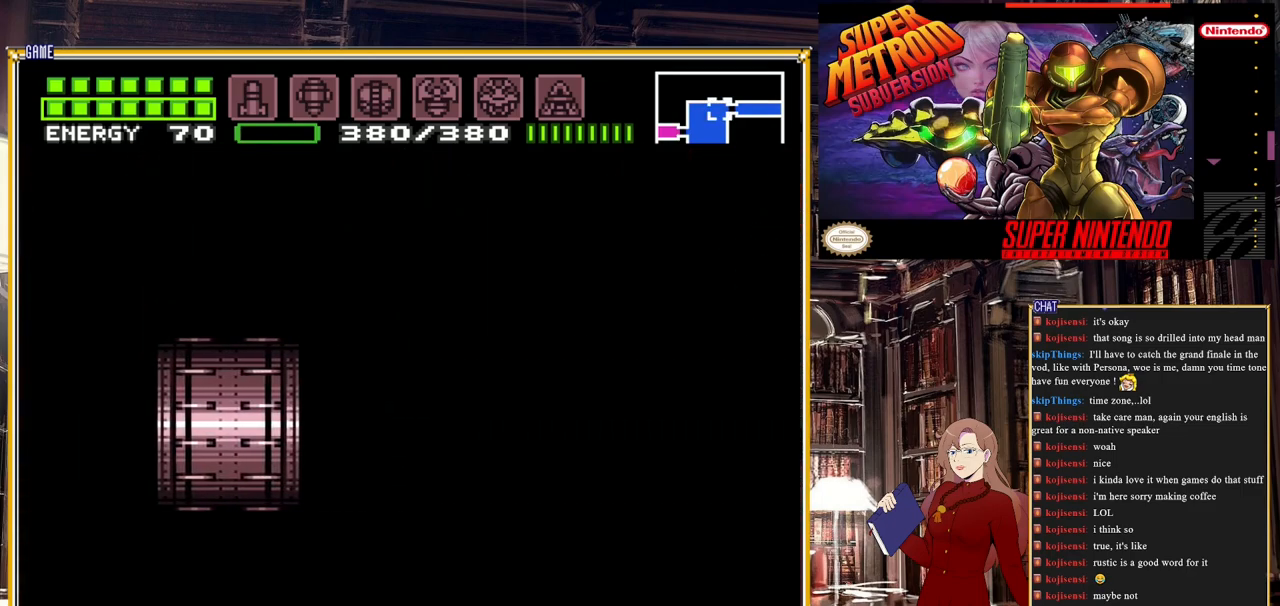
{"buttons": ["B", "DPAD_RIGHT"], "events": [[500, "B", "down"]]}
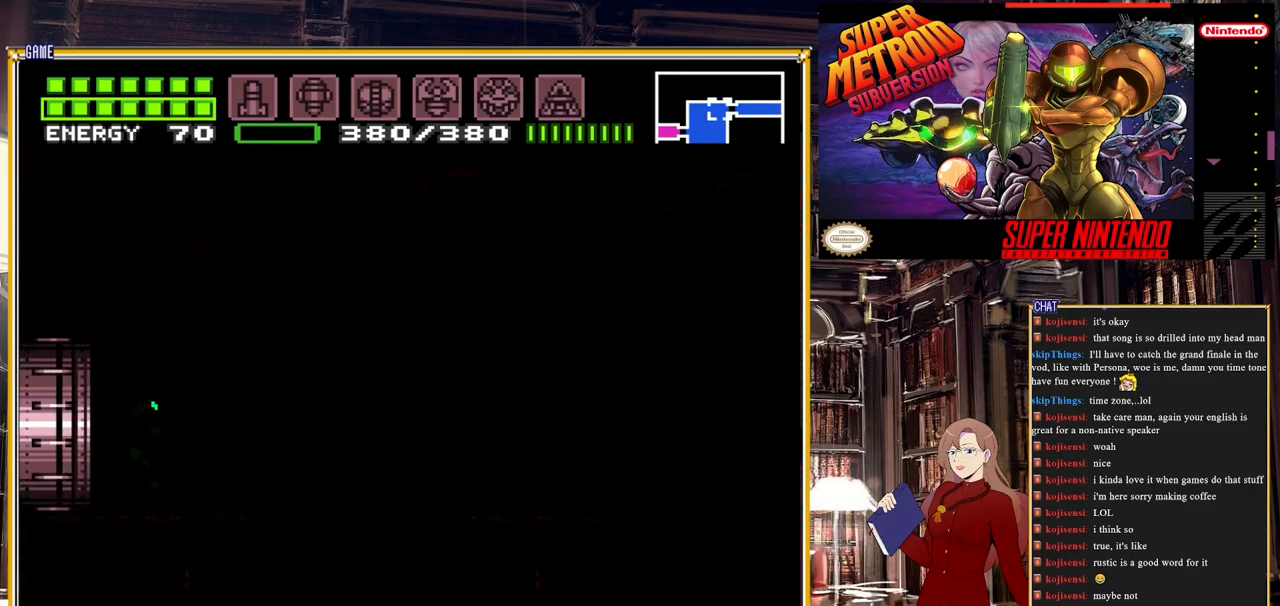
{"buttons": ["B", "DPAD_RIGHT"], "events": []}
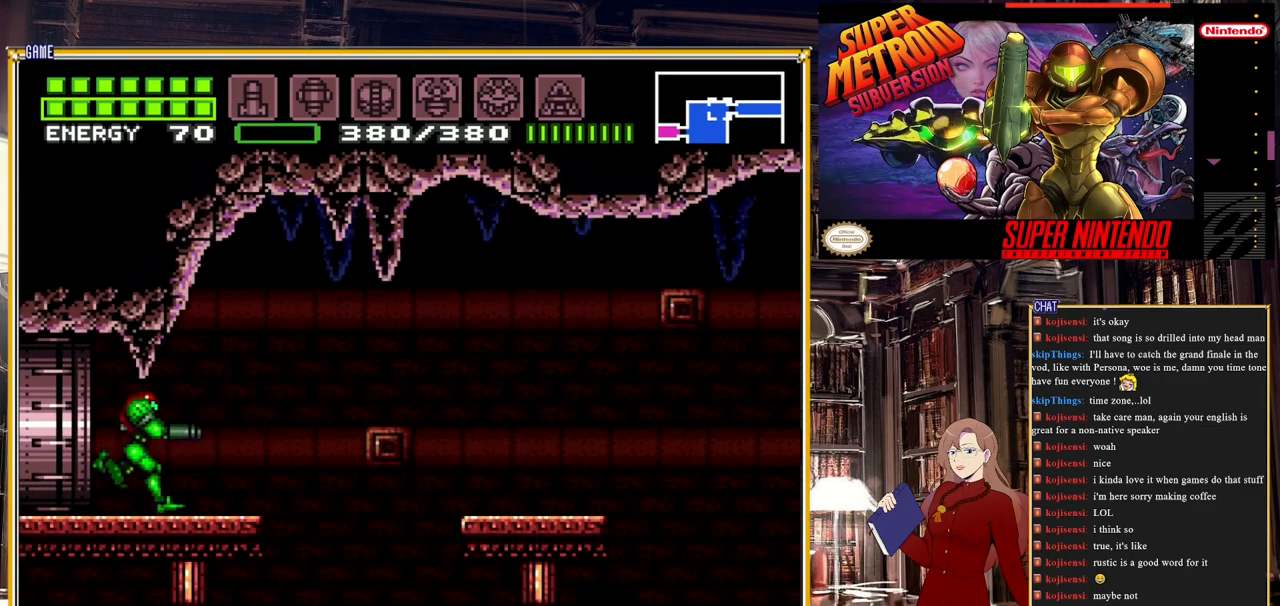
{"buttons": ["B", "DPAD_RIGHT"], "events": [[117, "A", "down"], [233, "A", "up"]]}
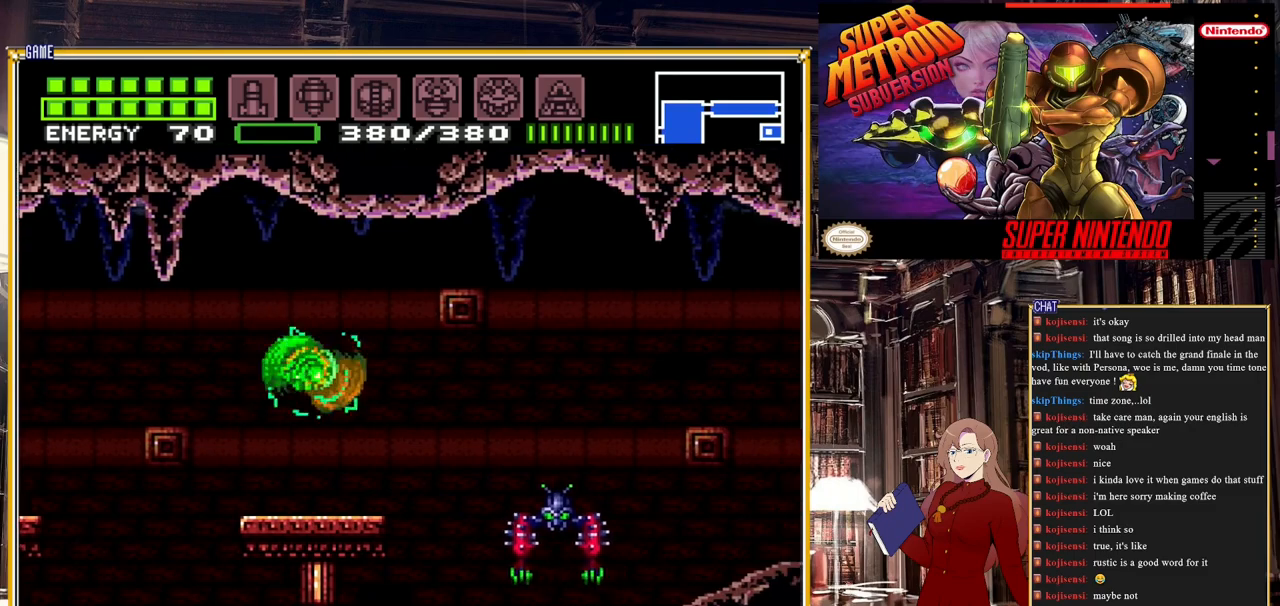
{"buttons": ["A", "B", "DPAD_RIGHT"], "events": [[383, "A", "down"]]}
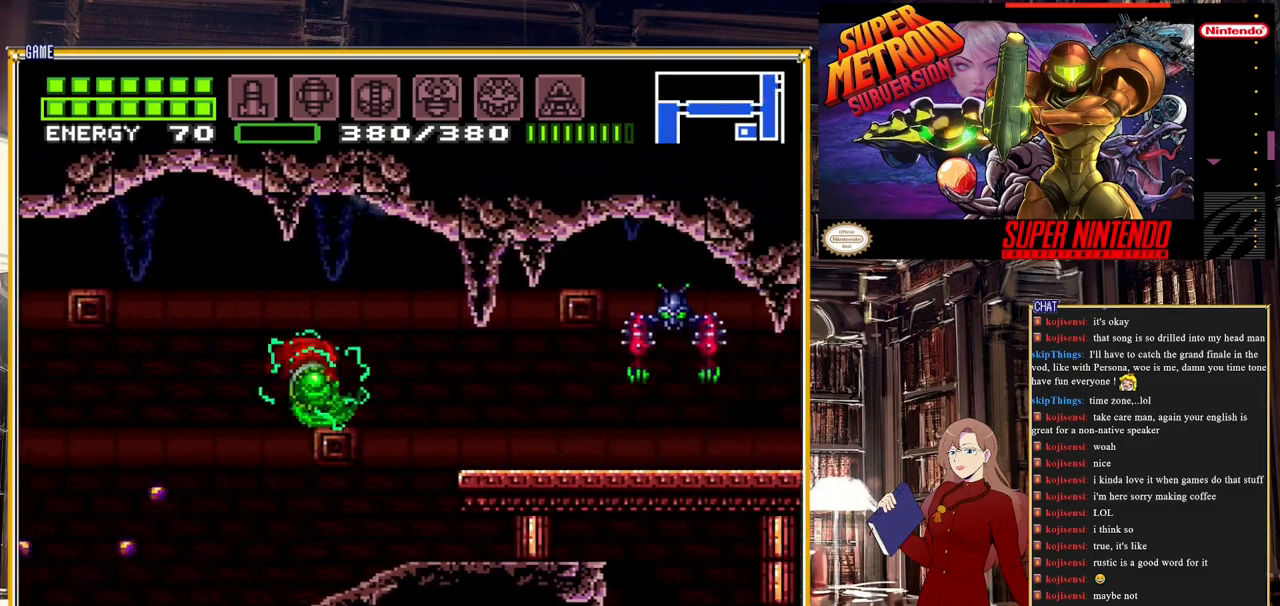
{"buttons": ["B", "DPAD_RIGHT"], "events": [[83, "A", "up"]]}
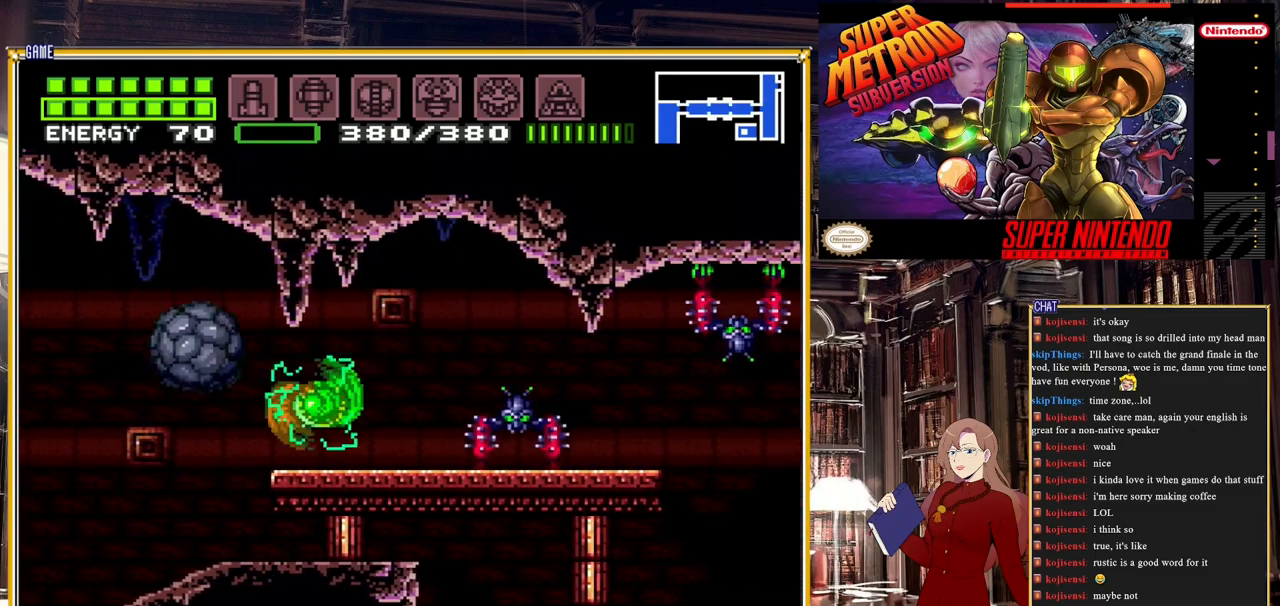
{"buttons": ["B", "DPAD_RIGHT"], "events": [[367, "A", "down"], [483, "A", "up"]]}
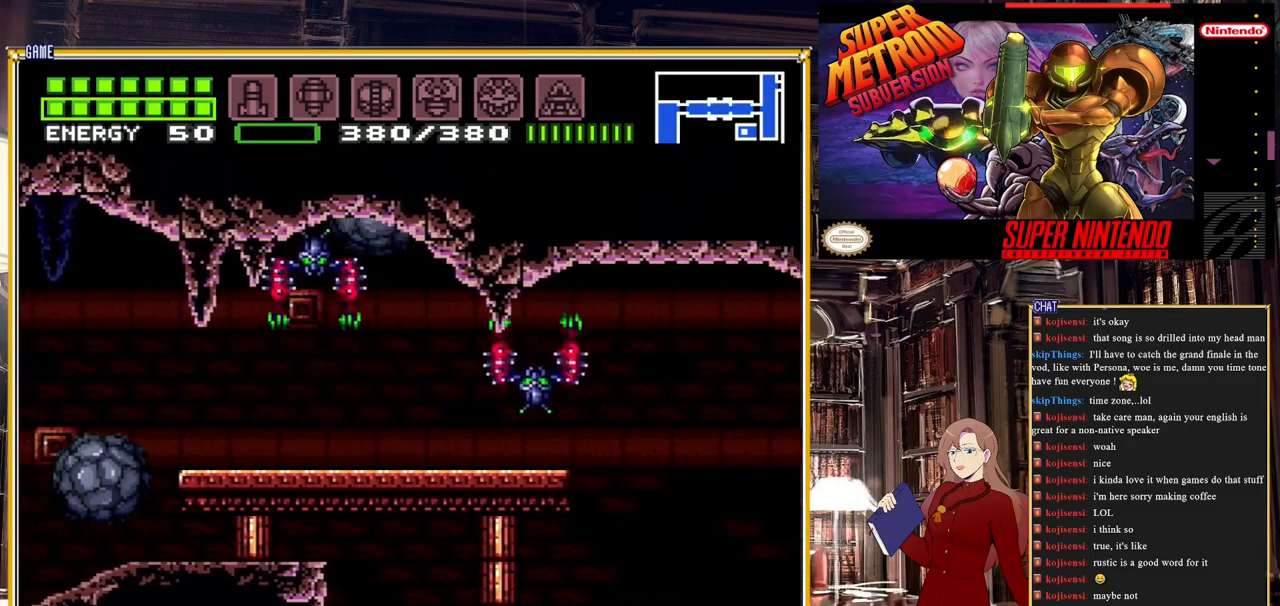
{"buttons": ["B", "DPAD_RIGHT"], "events": [[300, "A", "down"], [383, "A", "up"]]}
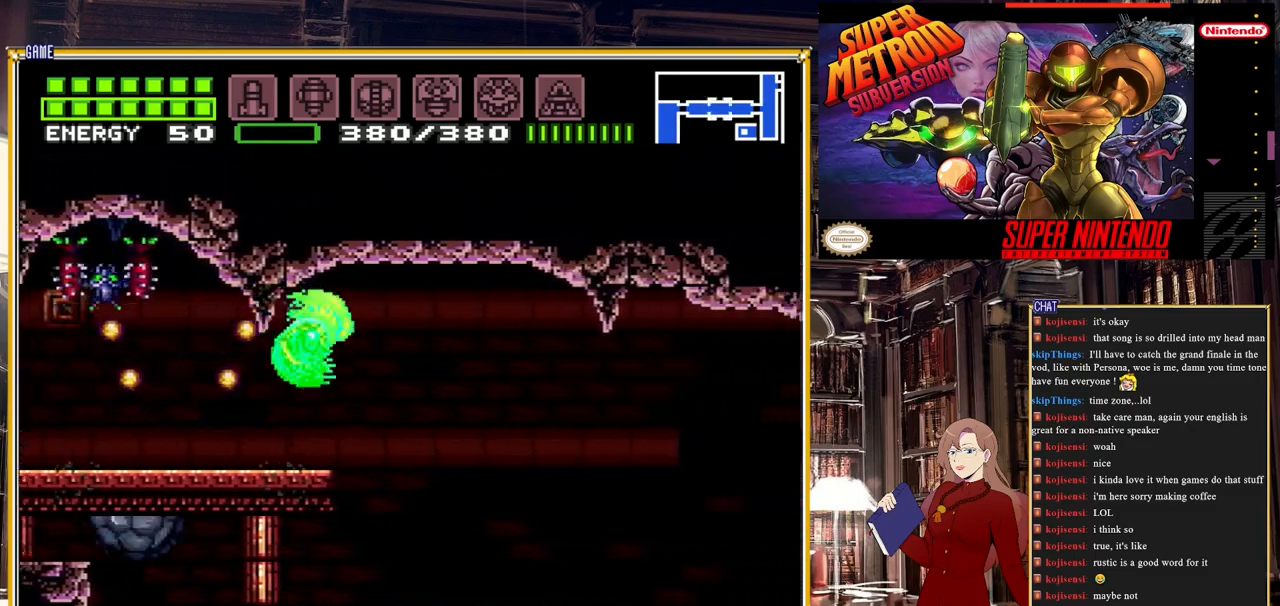
{"buttons": ["B", "DPAD_RIGHT"], "events": []}
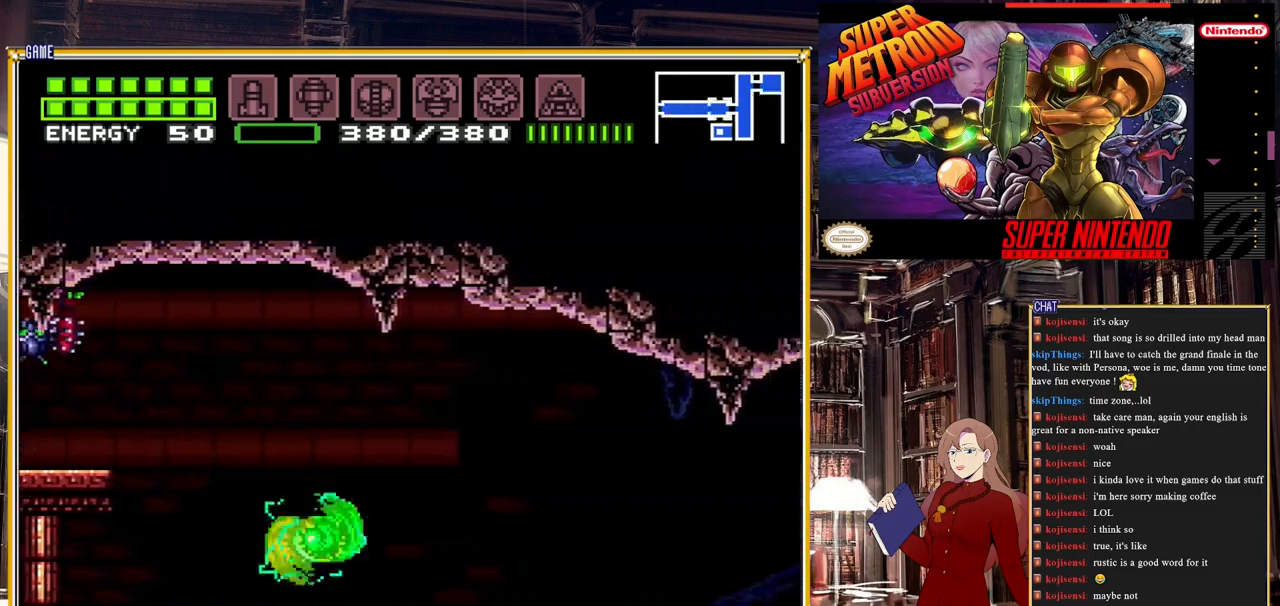
{"buttons": ["B", "DPAD_RIGHT"], "events": []}
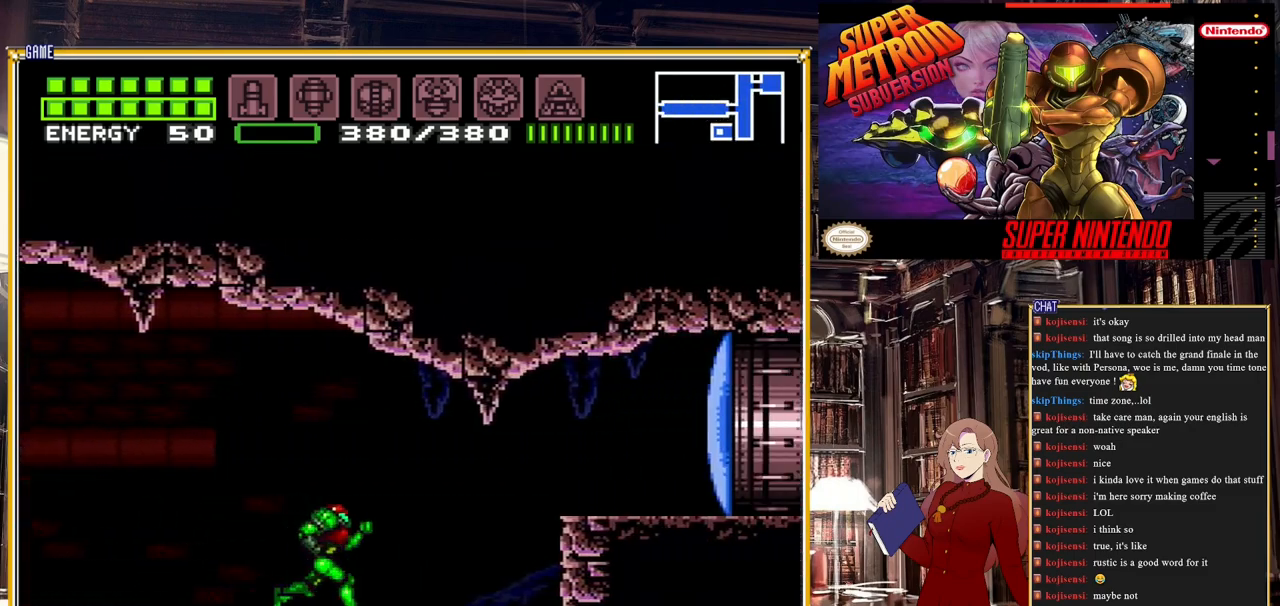
{"buttons": ["Y"], "events": [[83, "A", "down"], [217, "A", "up"], [283, "B", "up"], [333, "DPAD_RIGHT", "up"], [433, "Y", "down"]]}
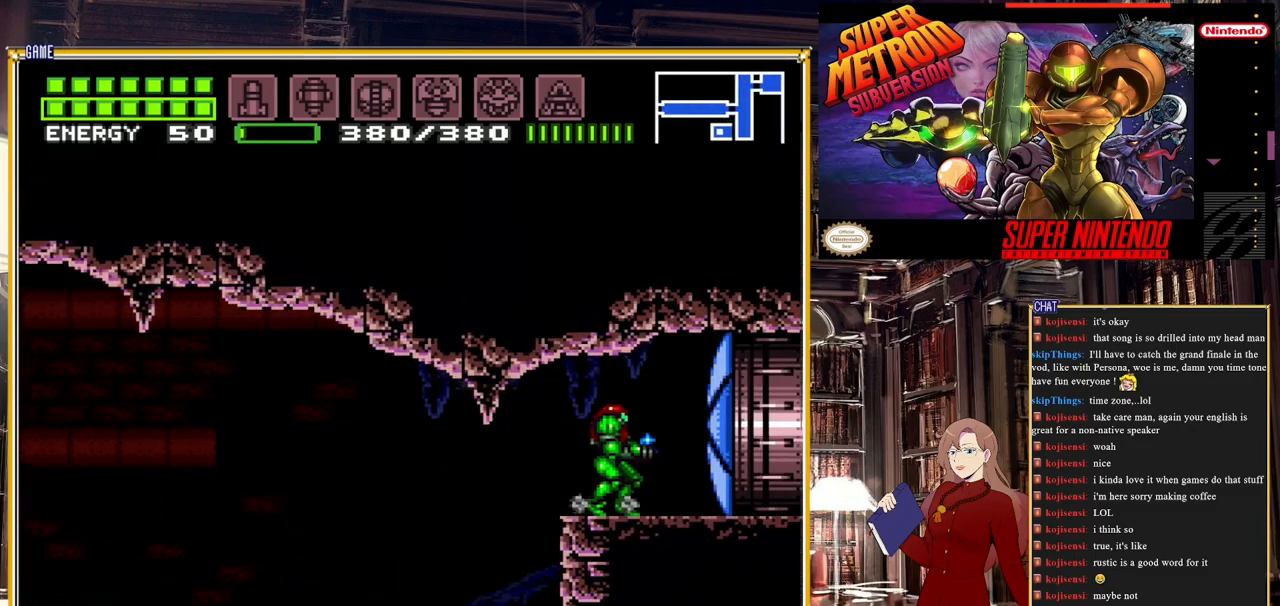
{"buttons": ["B", "DPAD_RIGHT"], "events": [[33, "Y", "up"], [83, "DPAD_RIGHT", "down"], [267, "B", "down"]]}
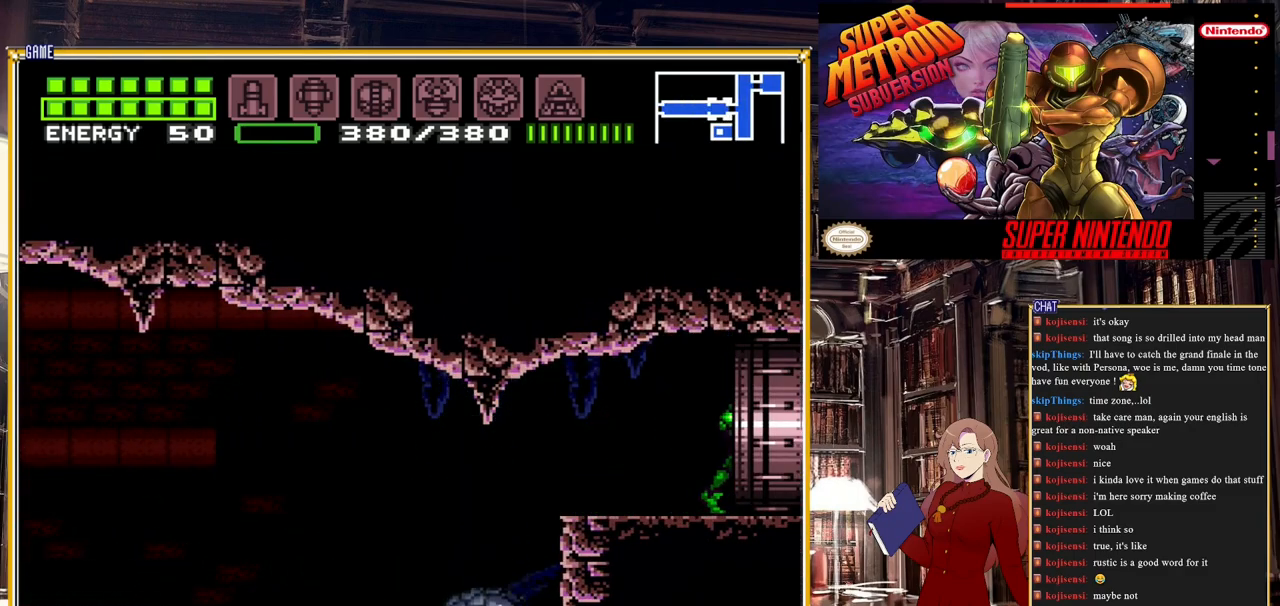
{"buttons": [], "events": [[117, "B", "up"], [233, "DPAD_RIGHT", "up"]]}
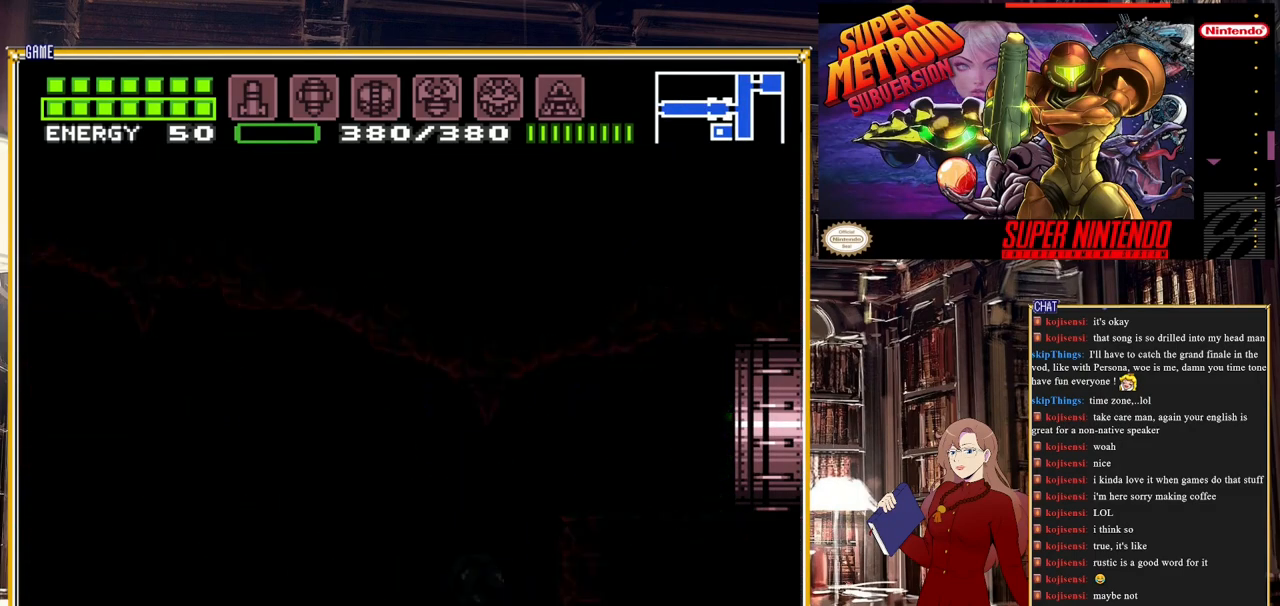
{"buttons": [], "events": []}
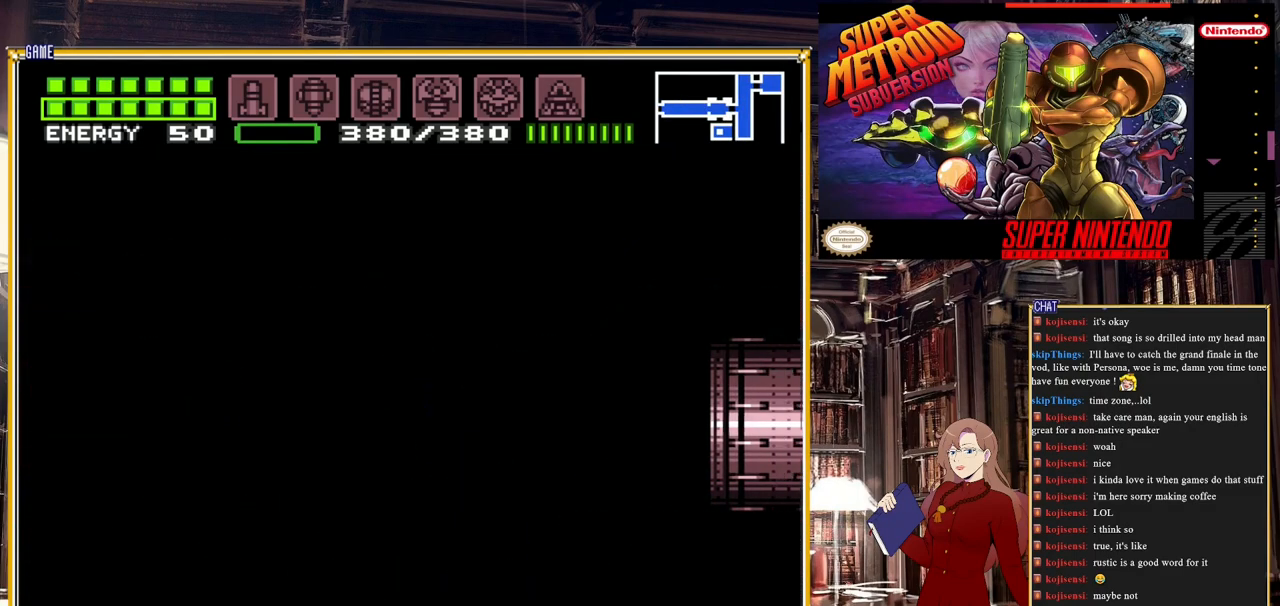
{"buttons": [], "events": []}
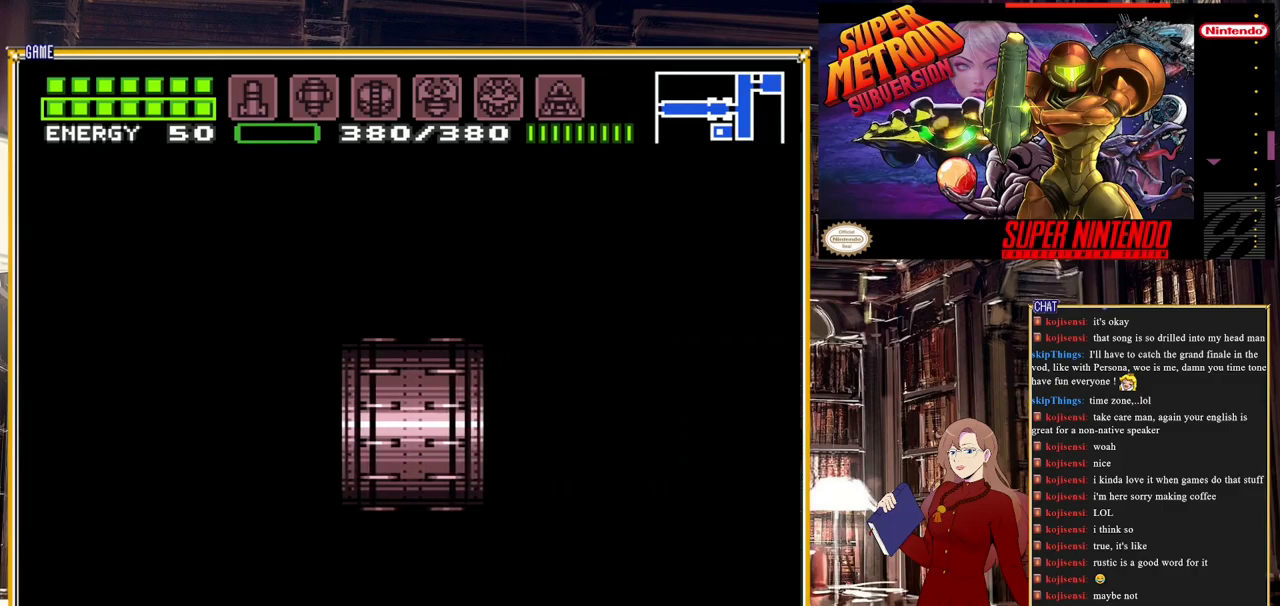
{"buttons": [], "events": []}
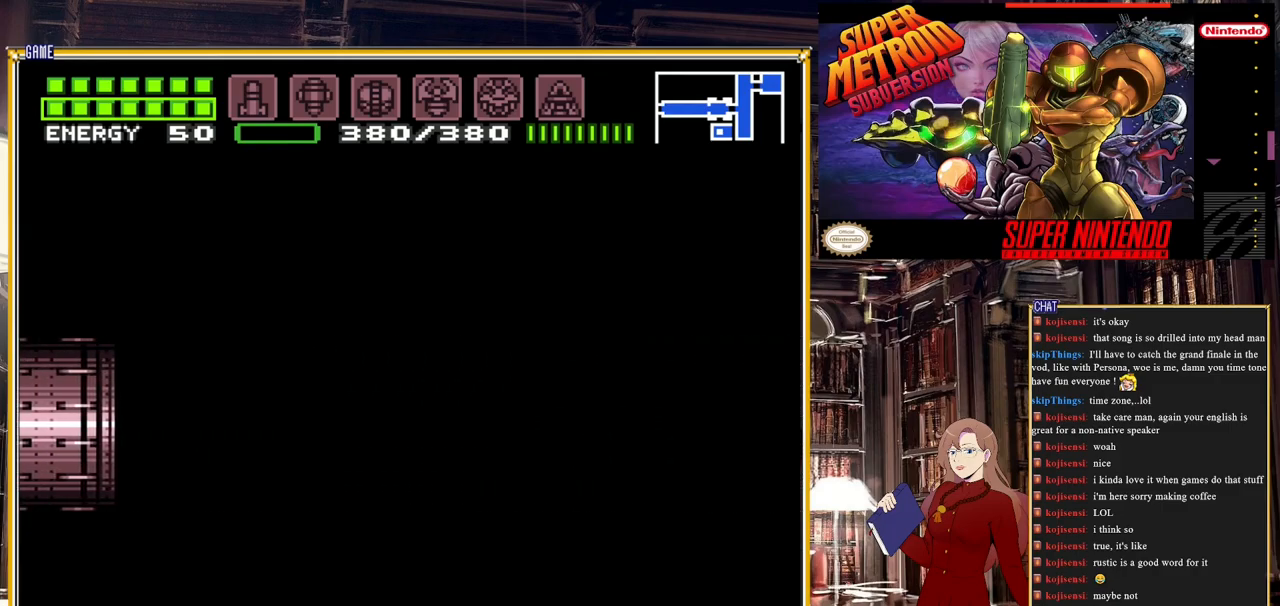
{"buttons": [], "events": []}
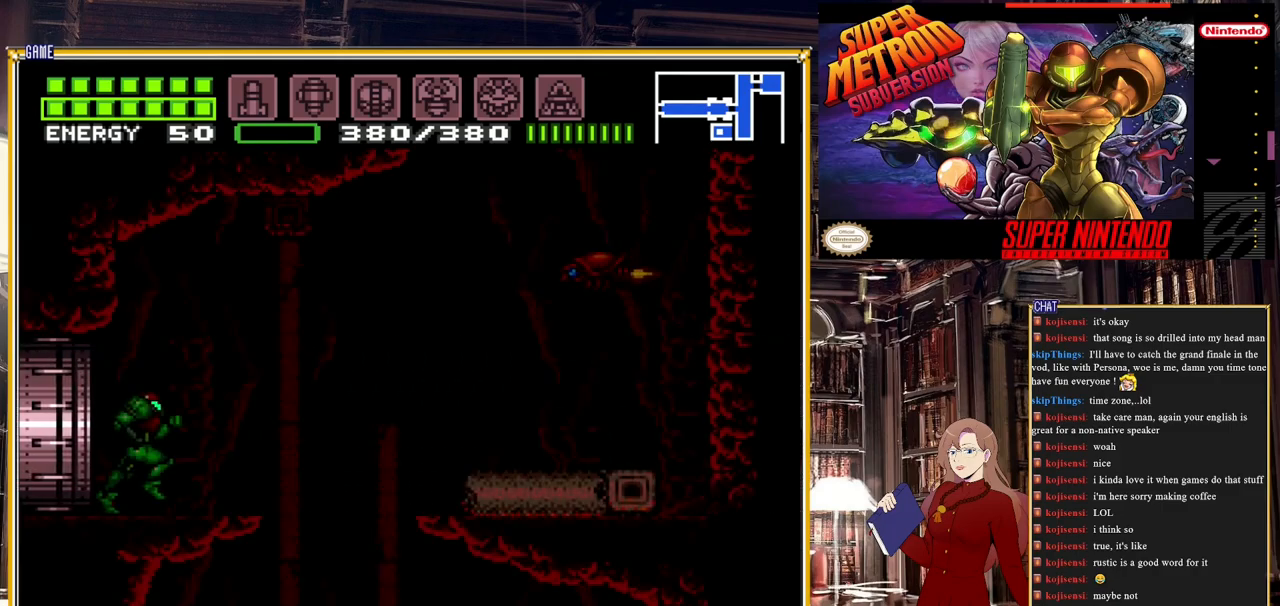
{"buttons": ["A", "DPAD_RIGHT"], "events": [[267, "DPAD_RIGHT", "down"], [383, "A", "down"]]}
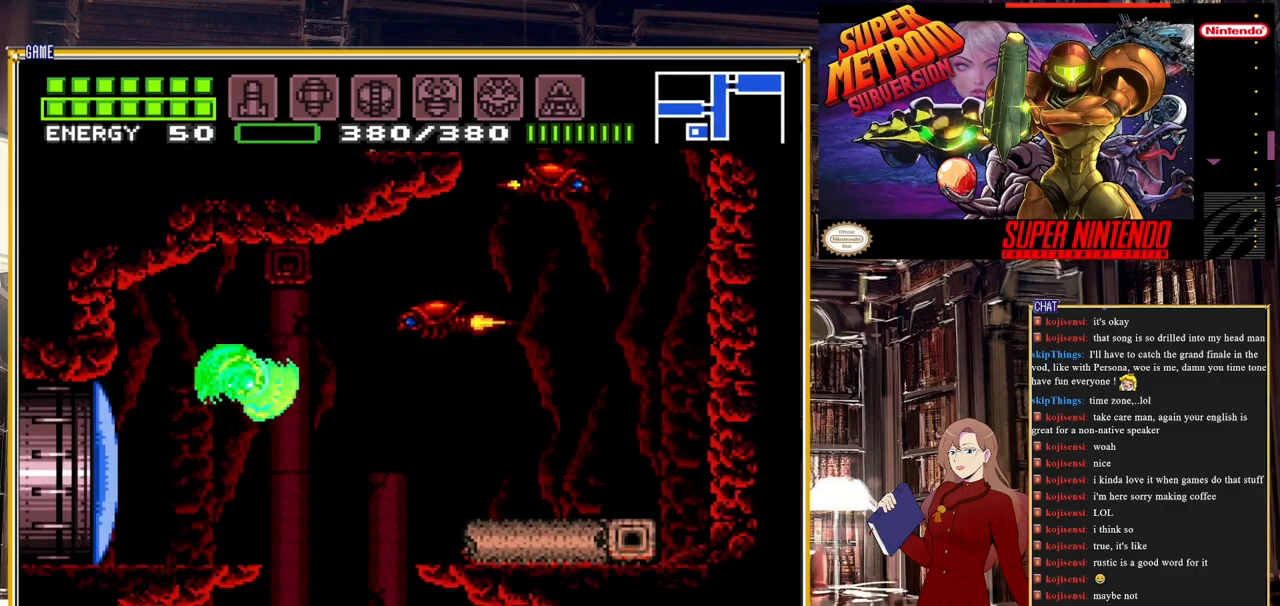
{"buttons": ["A", "DPAD_RIGHT"], "events": [[33, "A", "up"], [317, "A", "down"]]}
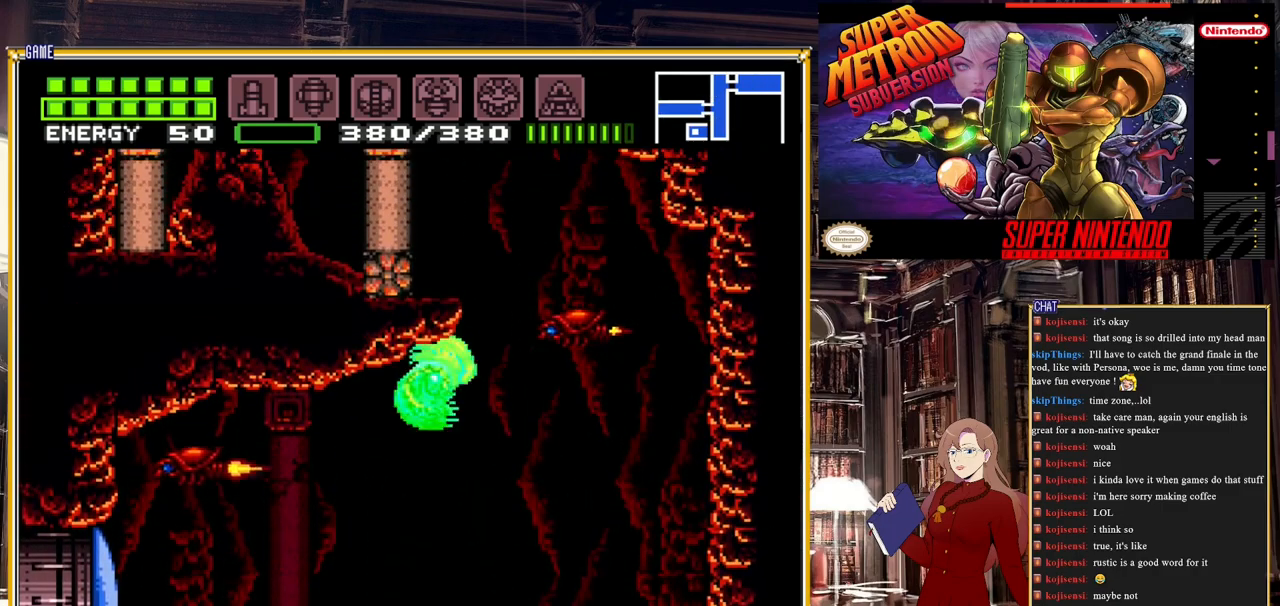
{"buttons": ["A", "DPAD_LEFT"], "events": [[117, "A", "up"], [317, "DPAD_RIGHT", "up"], [417, "A", "down"], [417, "DPAD_LEFT", "down"]]}
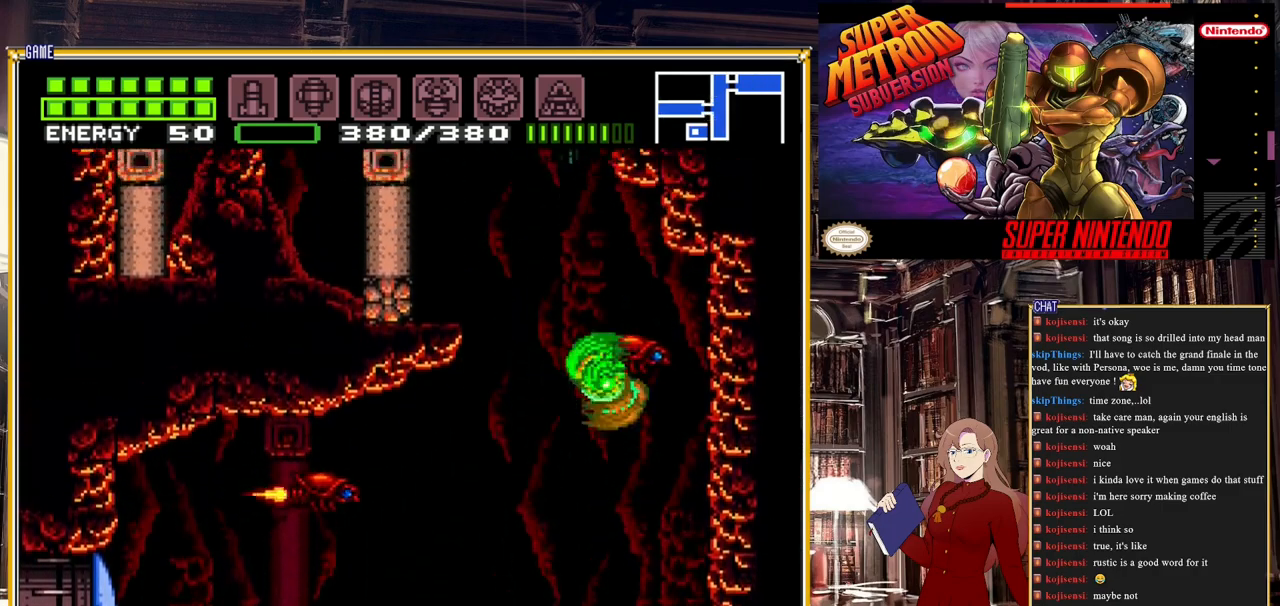
{"buttons": ["DPAD_LEFT"], "events": [[367, "A", "up"]]}
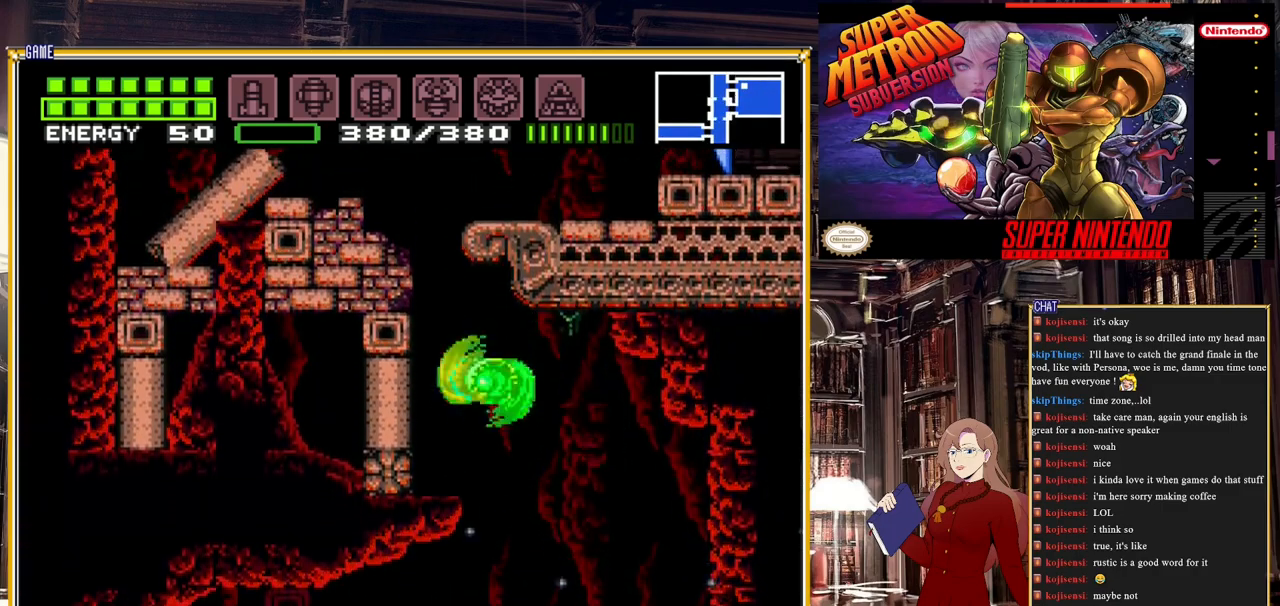
{"buttons": ["DPAD_RIGHT"], "events": [[117, "A", "down"], [250, "DPAD_LEFT", "up"], [400, "DPAD_RIGHT", "down"], [450, "A", "up"]]}
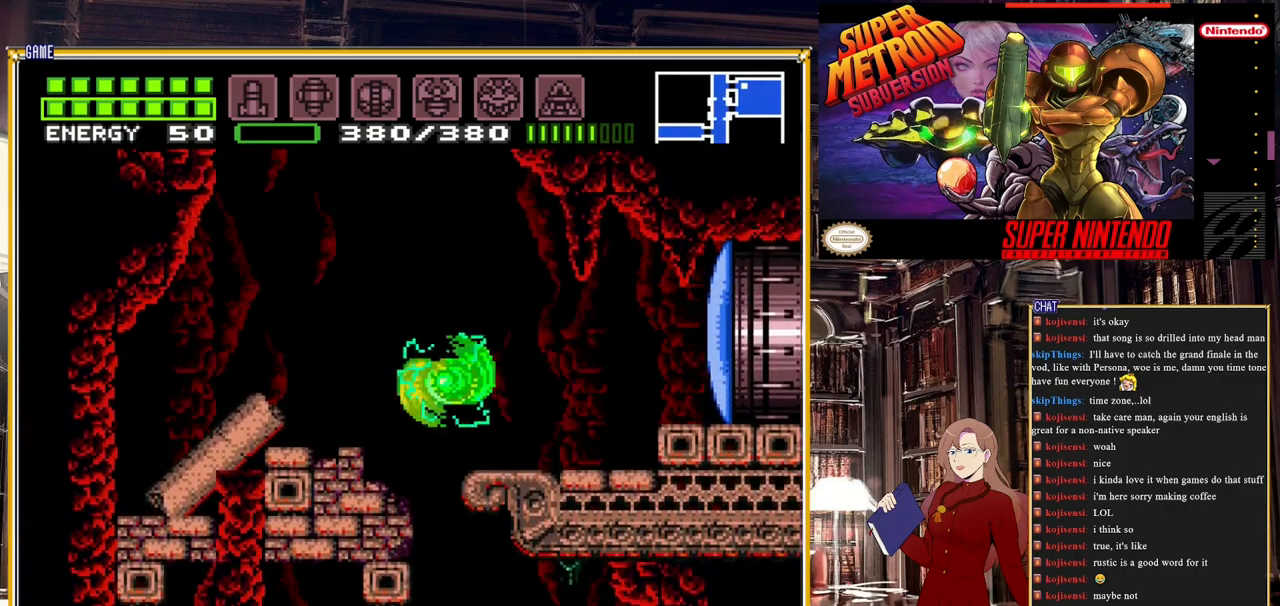
{"buttons": [], "events": [[267, "DPAD_RIGHT", "up"]]}
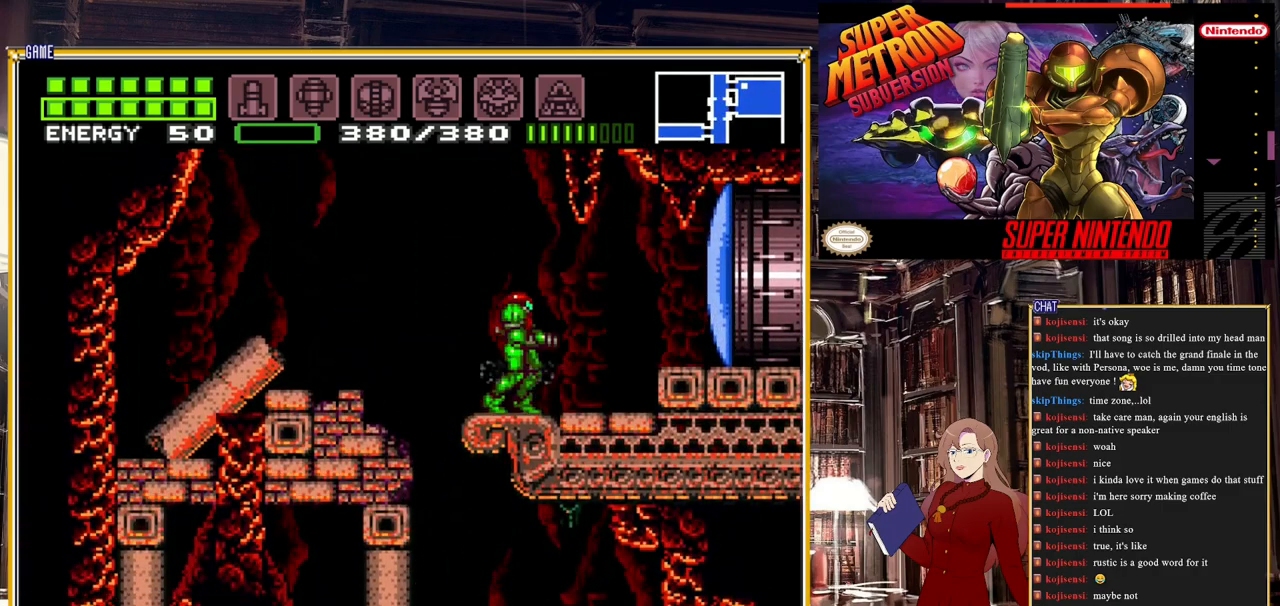
{"buttons": ["START"], "events": [[267, "START", "down"]]}
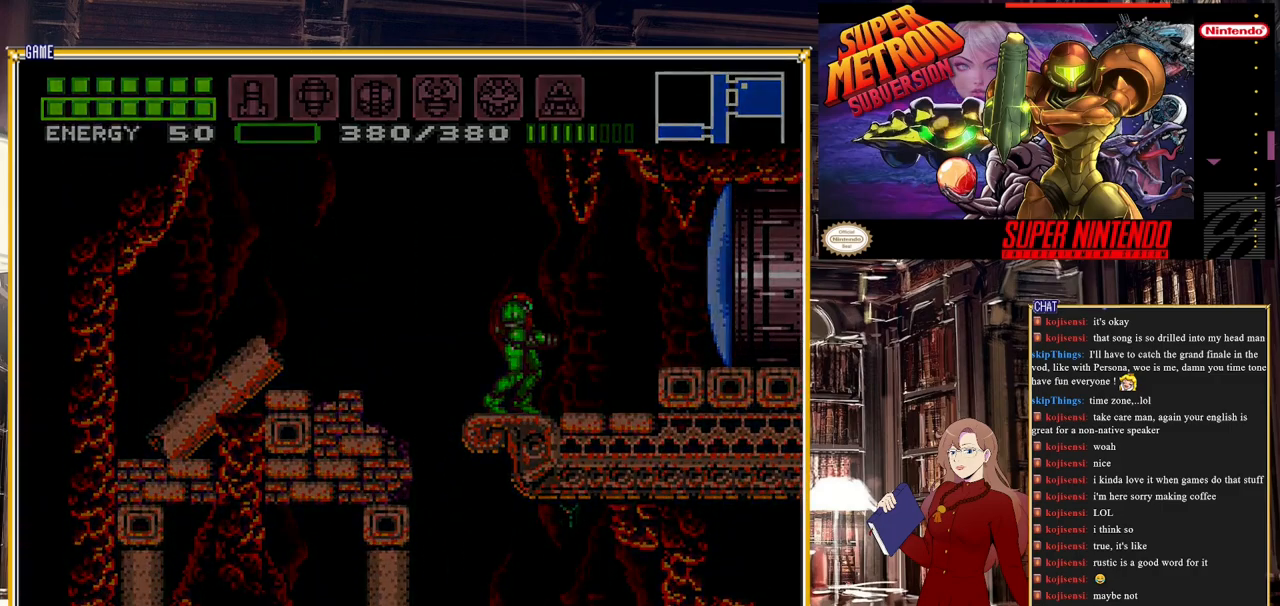
{"buttons": [], "events": [[117, "START", "up"]]}
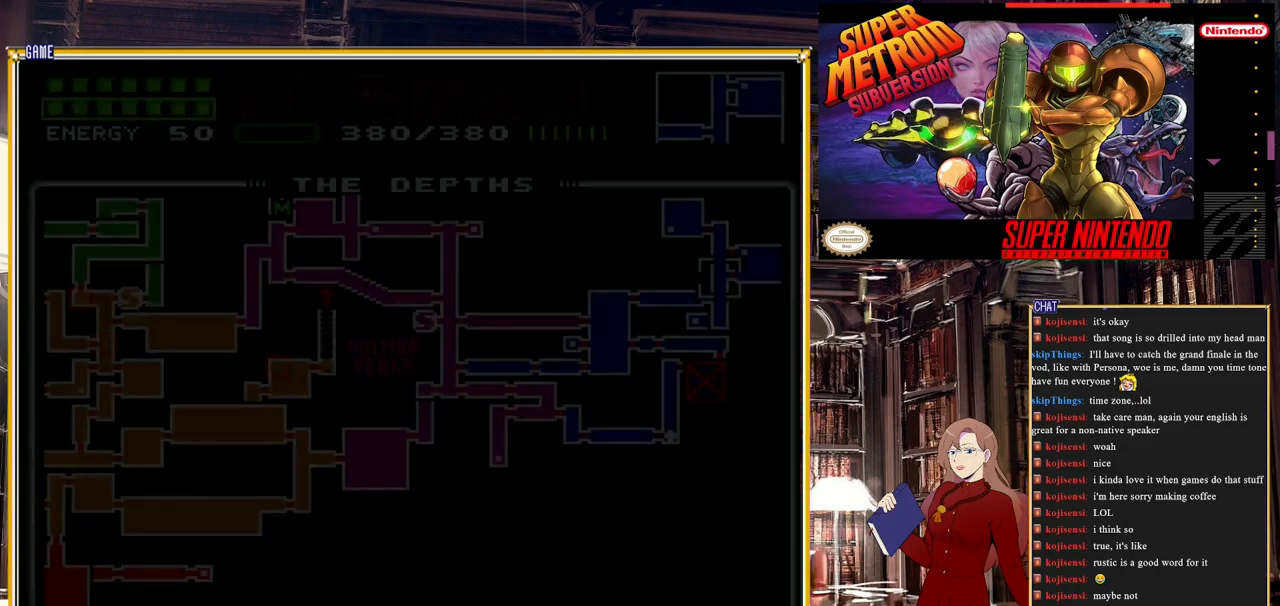
{"buttons": [], "events": []}
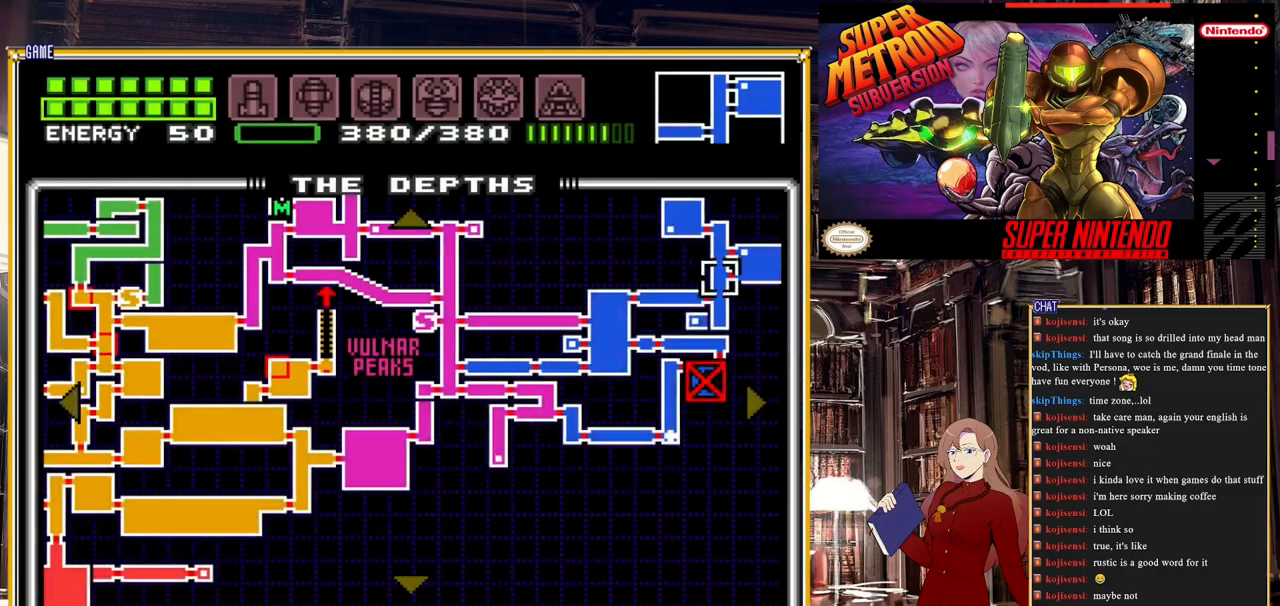
{"buttons": ["DPAD_RIGHT"], "events": [[50, "DPAD_UP", "down"], [283, "DPAD_RIGHT", "down"], [283, "DPAD_UP", "up"]]}
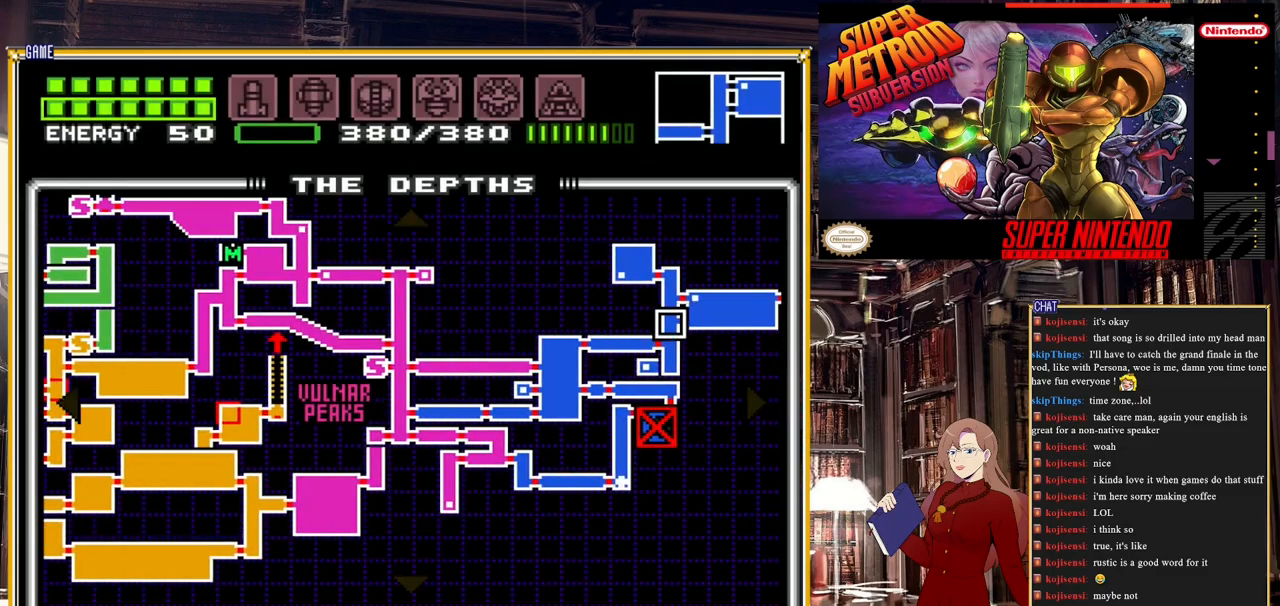
{"buttons": ["DPAD_RIGHT"], "events": []}
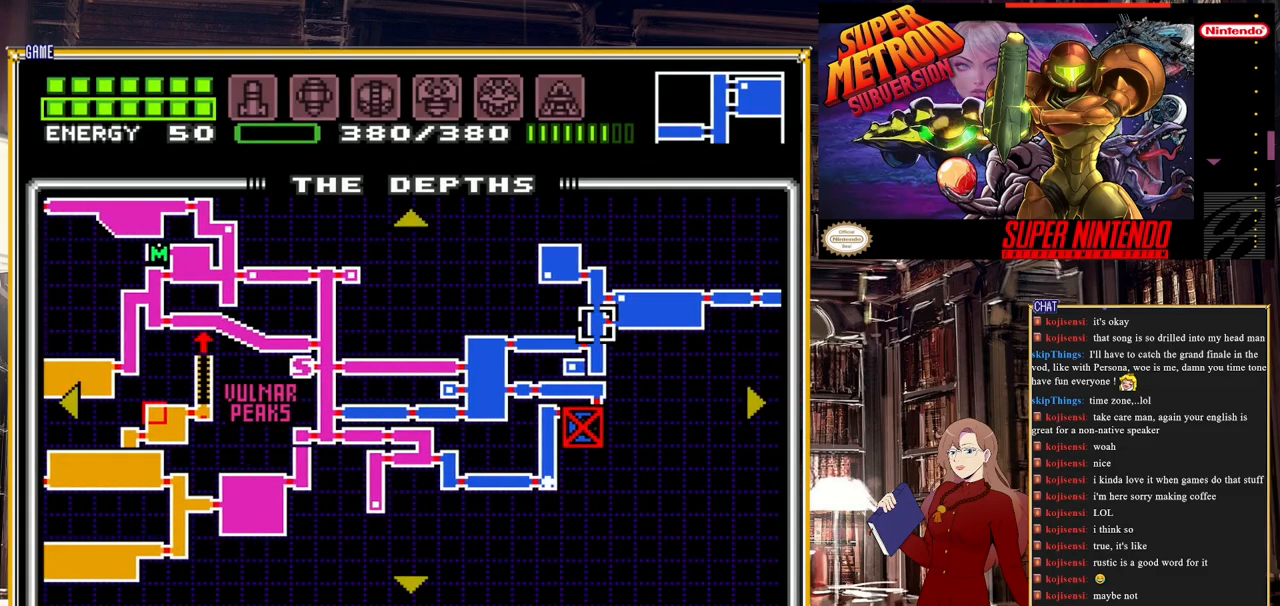
{"buttons": ["START"], "events": [[500, "DPAD_RIGHT", "up"], [500, "START", "down"]]}